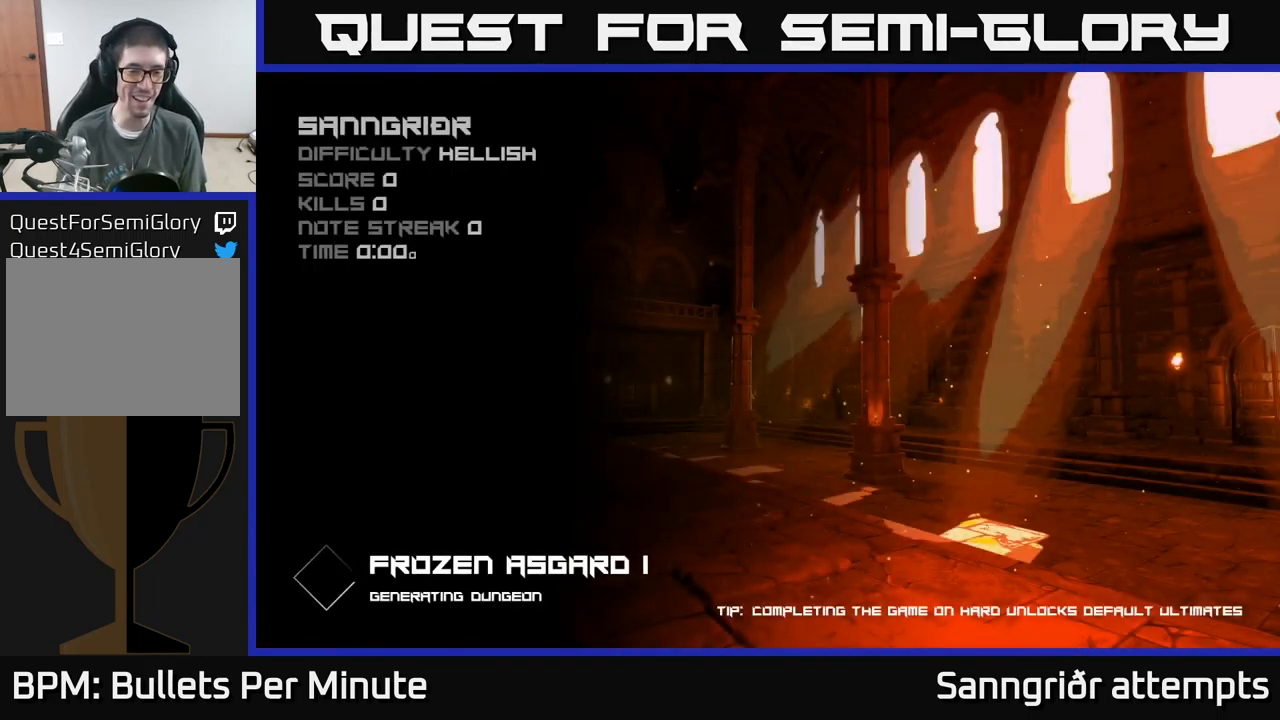
Gameplay with a controller (Xbox layout); each line is a JSON object with the inputs held at the frame after it. "events" lists button and stick changes between this image and that frame as [ms after this image, input, new state], when the widget could be followed in between.
{"buttons": [], "left_stick": "center", "right_stick": "center", "events": []}
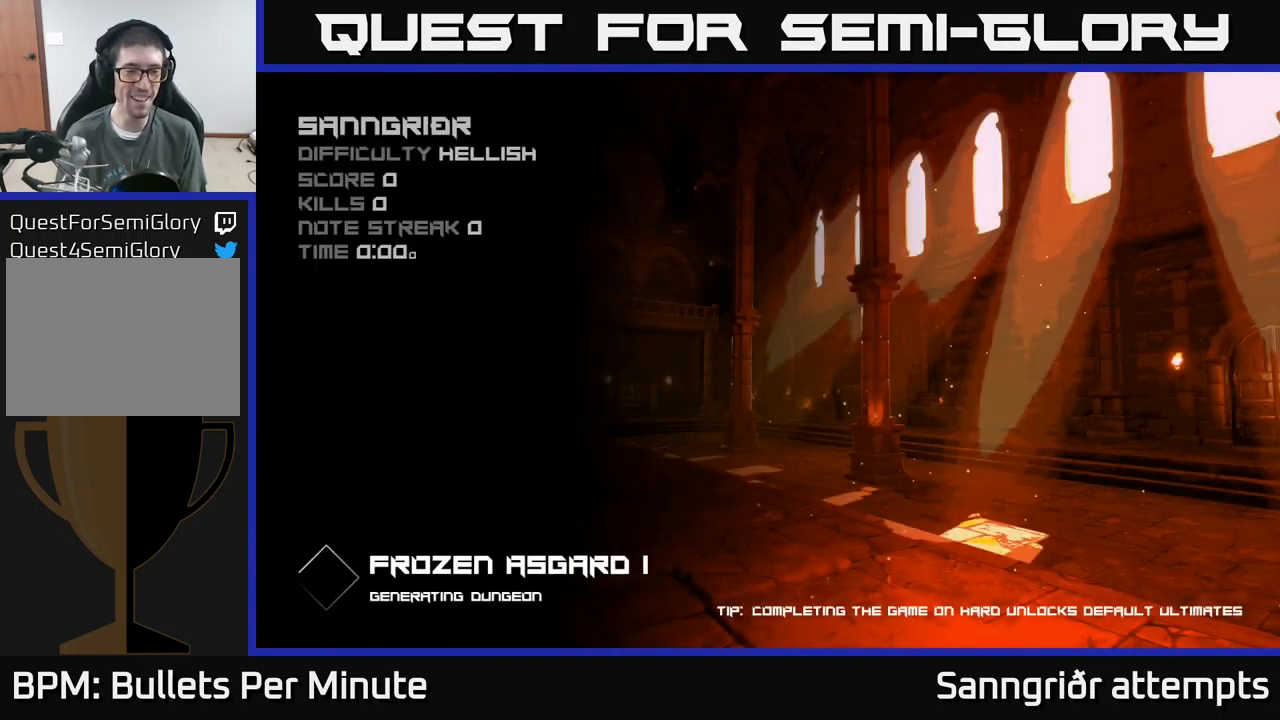
{"buttons": [], "left_stick": "center", "right_stick": "center", "events": []}
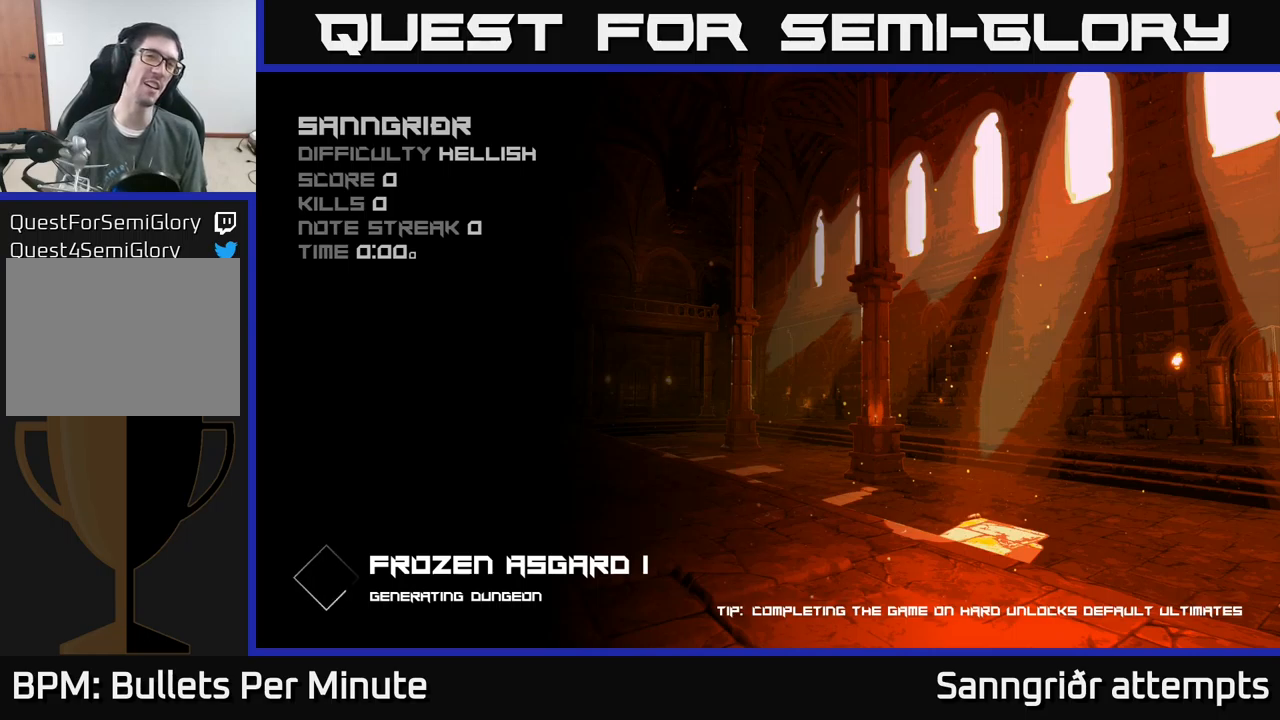
{"buttons": ["A"], "left_stick": "center", "right_stick": "center", "events": [[267, "A", "down"], [350, "A", "up"], [417, "A", "down"]]}
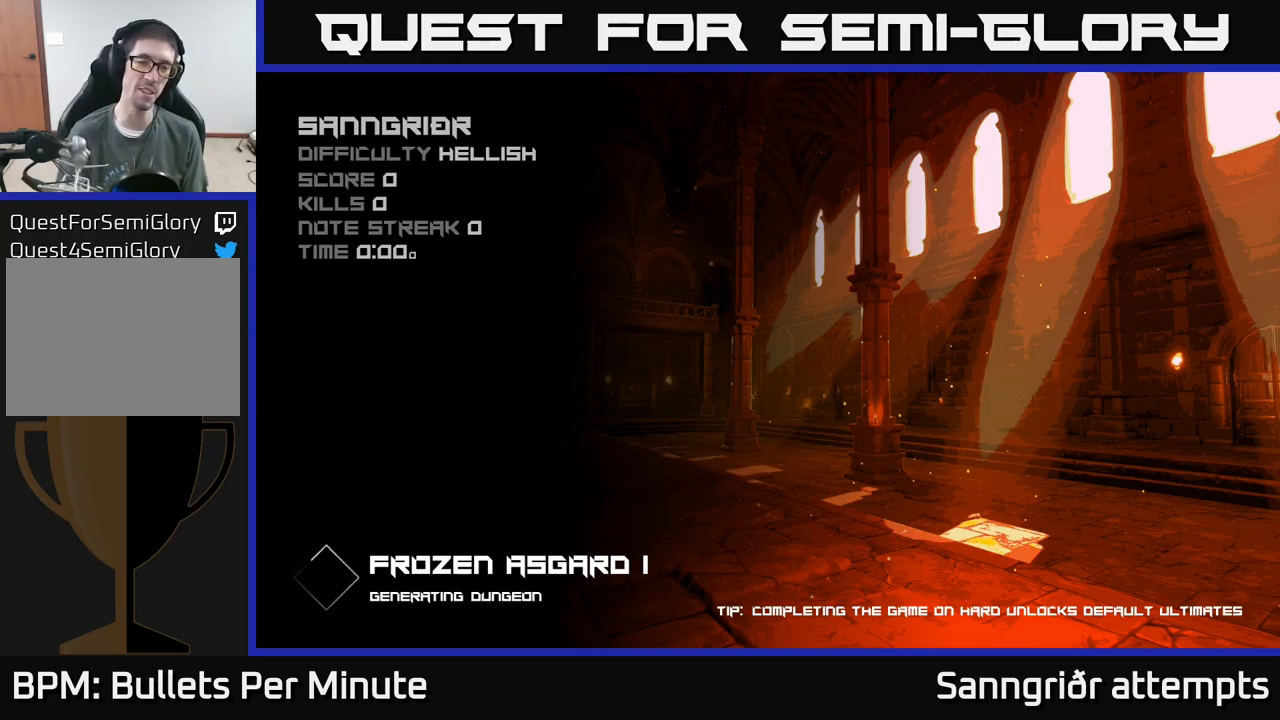
{"buttons": [], "left_stick": "center", "right_stick": "center", "events": [[33, "A", "up"], [100, "A", "down"], [317, "A", "up"]]}
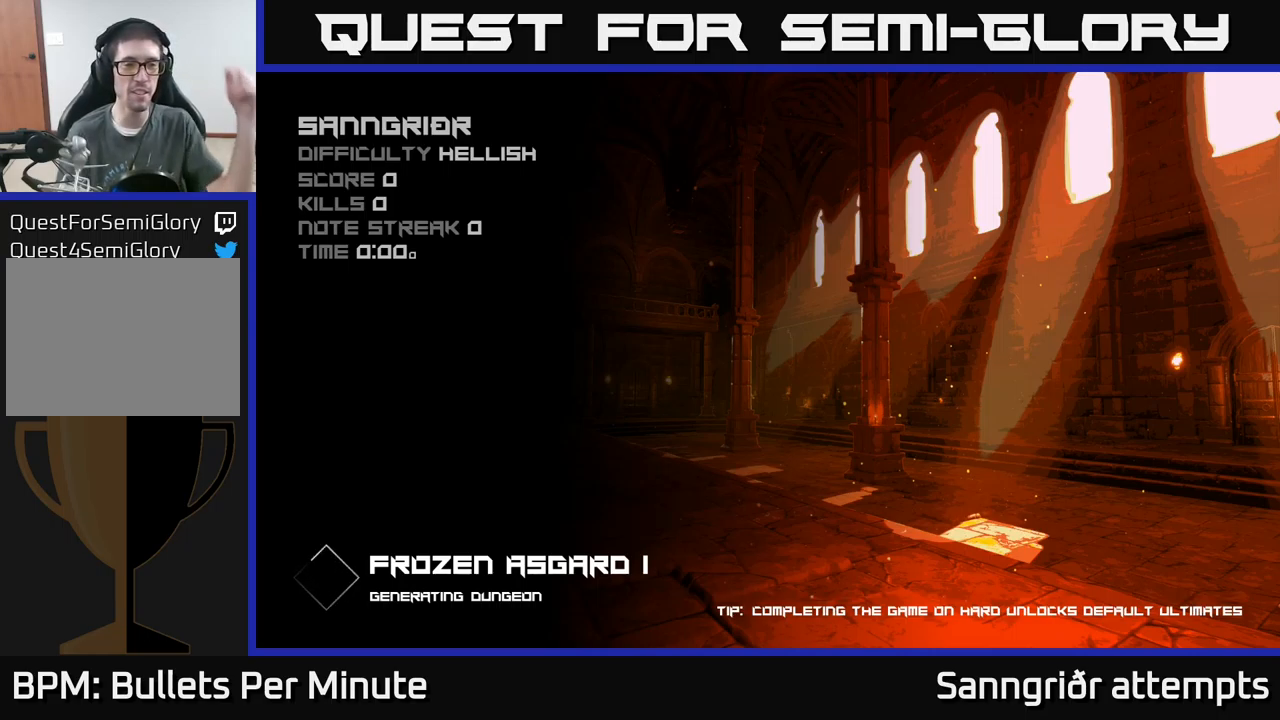
{"buttons": [], "left_stick": "center", "right_stick": "center", "events": []}
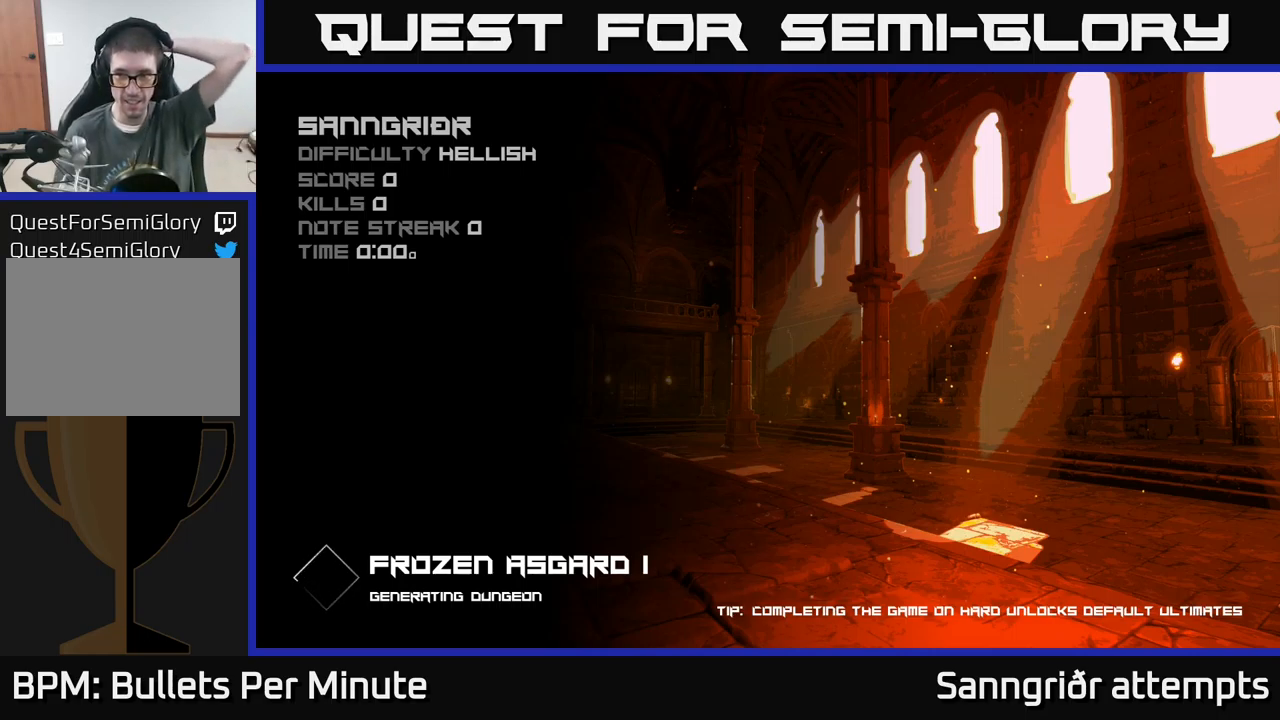
{"buttons": [], "left_stick": "center", "right_stick": "center", "events": []}
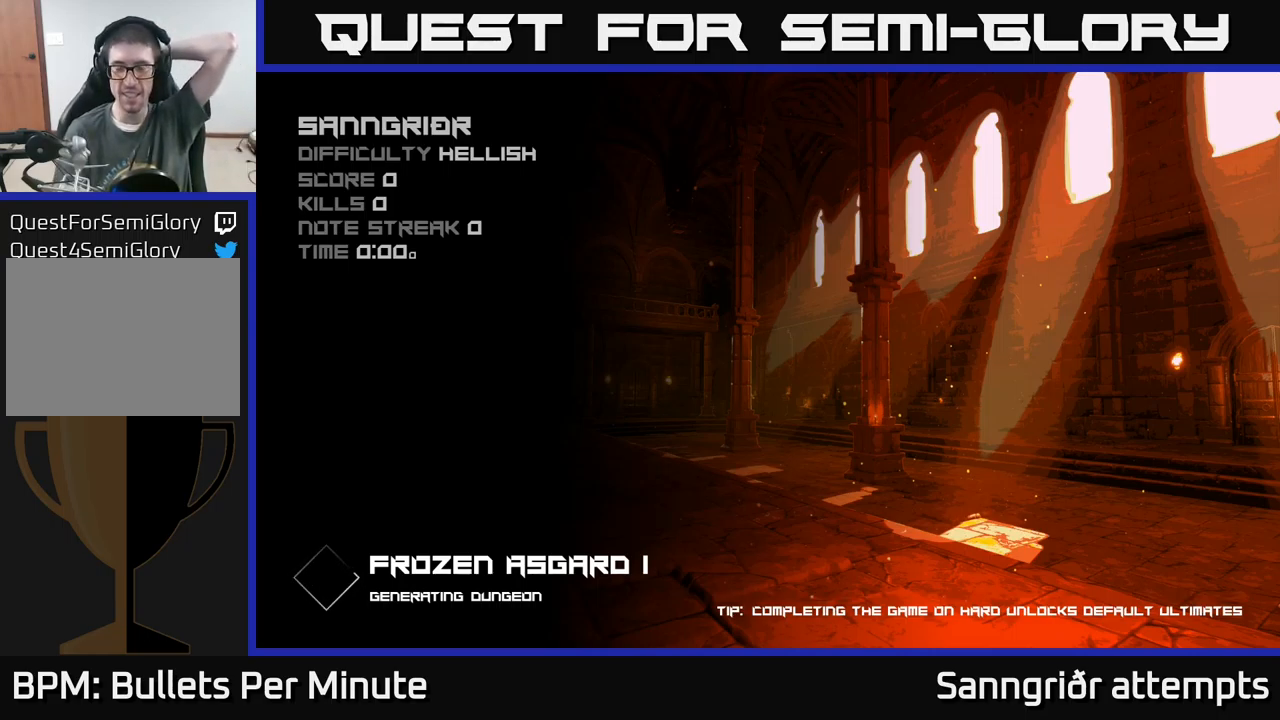
{"buttons": [], "left_stick": "center", "right_stick": "center", "events": []}
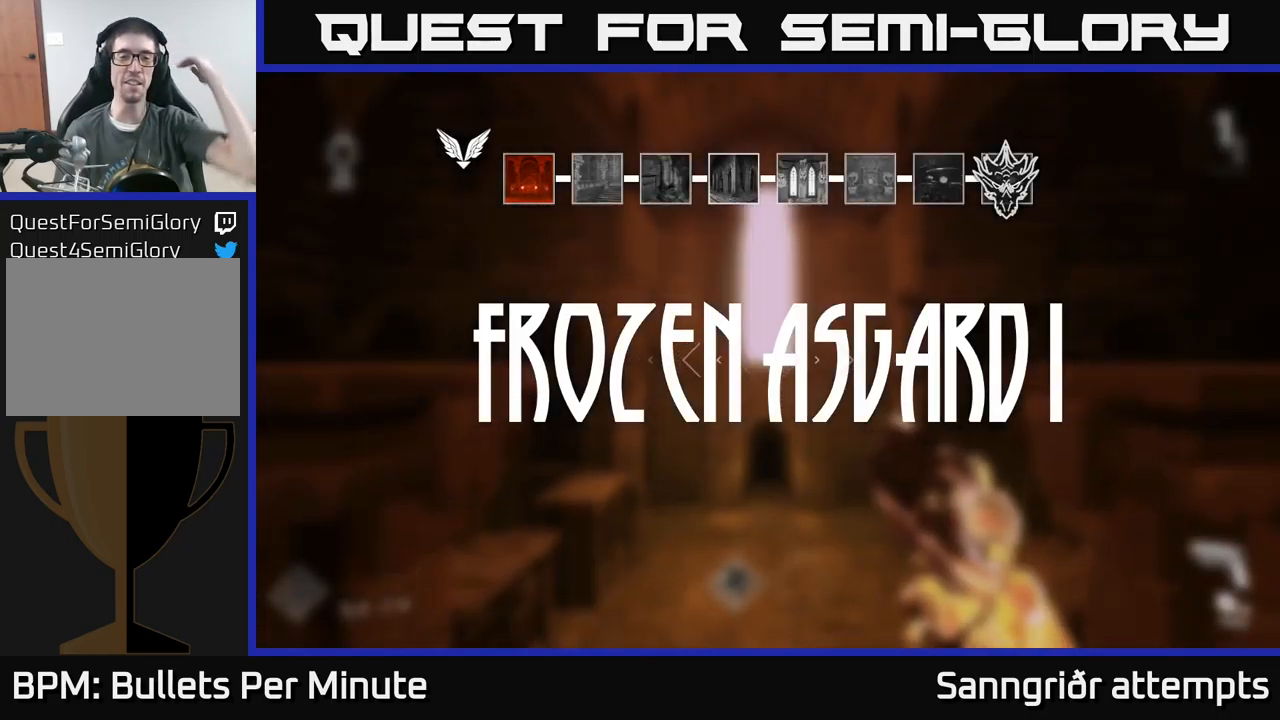
{"buttons": [], "left_stick": "center", "right_stick": "center", "events": []}
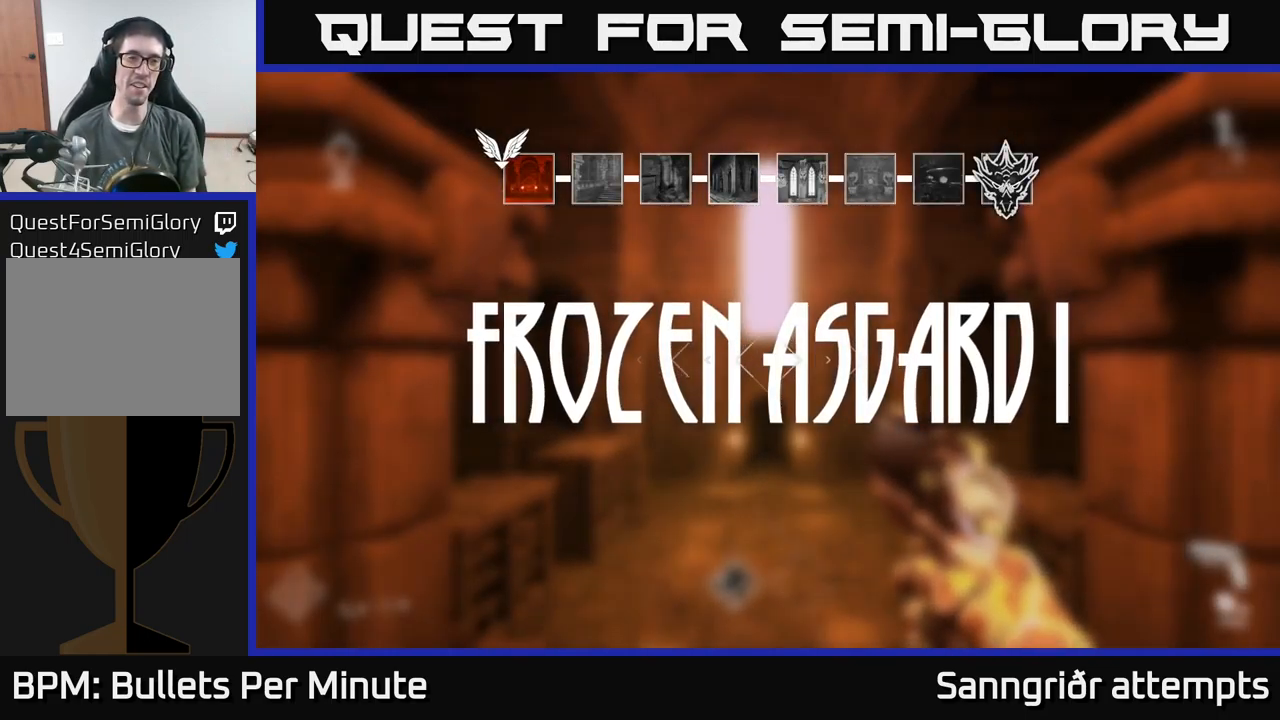
{"buttons": [], "left_stick": "center", "right_stick": "center", "events": []}
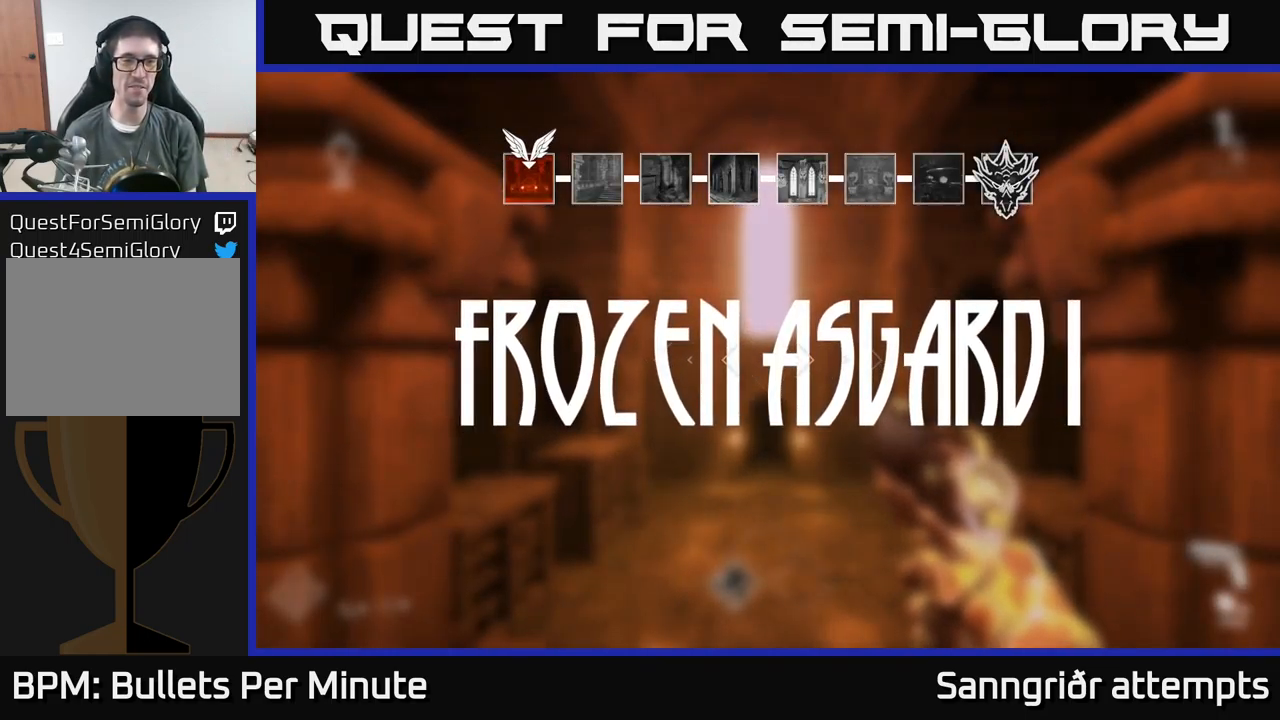
{"buttons": [], "left_stick": "up", "right_stick": "center", "events": [[267, "left_stick", "up"]]}
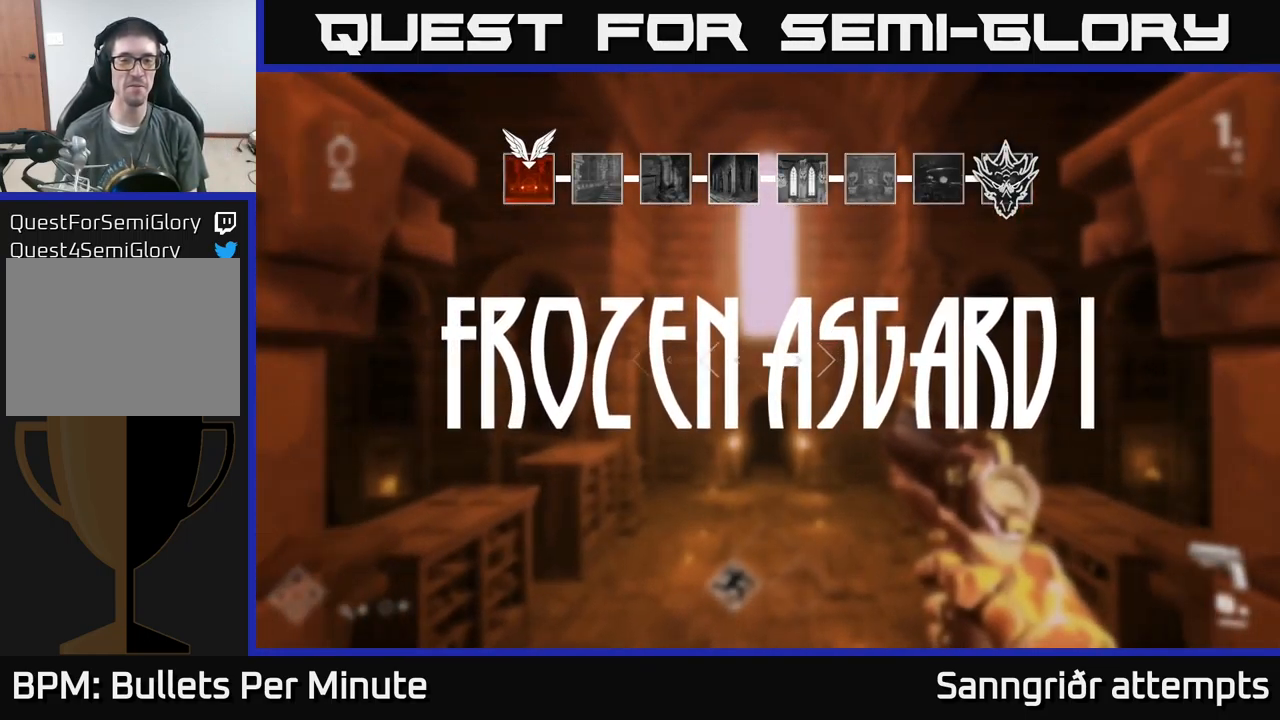
{"buttons": [], "left_stick": "up", "right_stick": "center", "events": []}
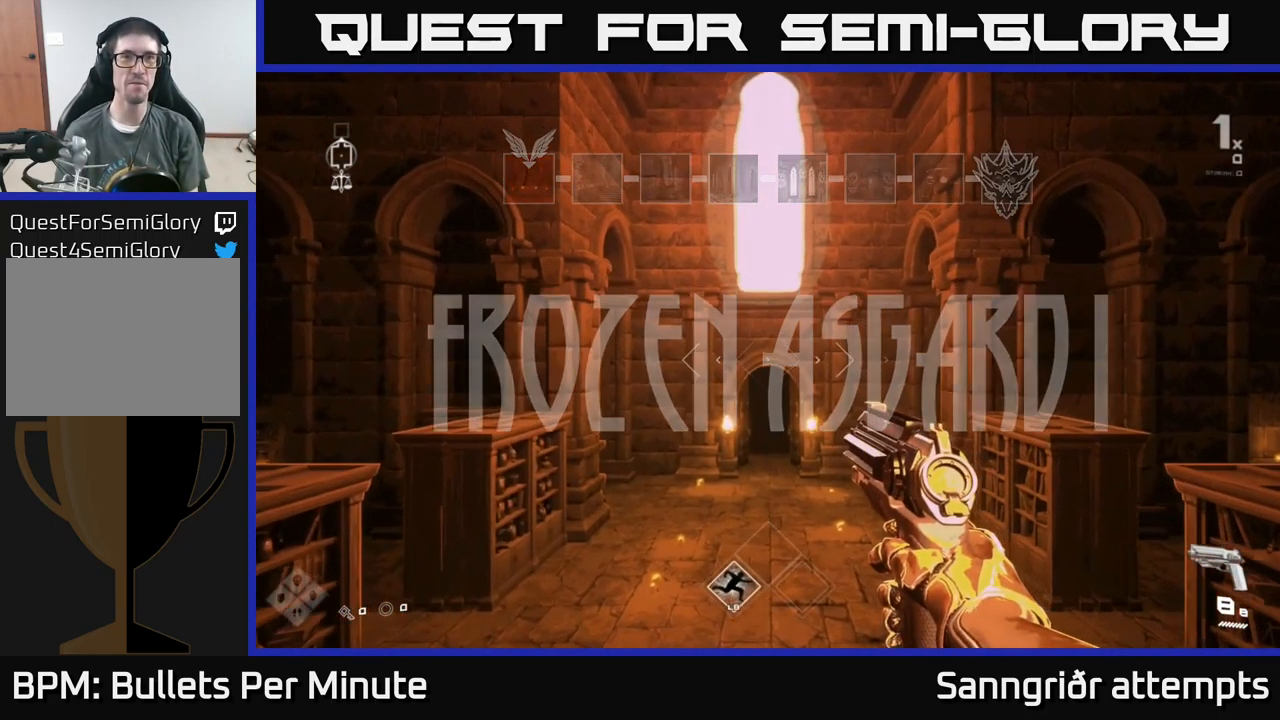
{"buttons": [], "left_stick": "up", "right_stick": "center", "events": []}
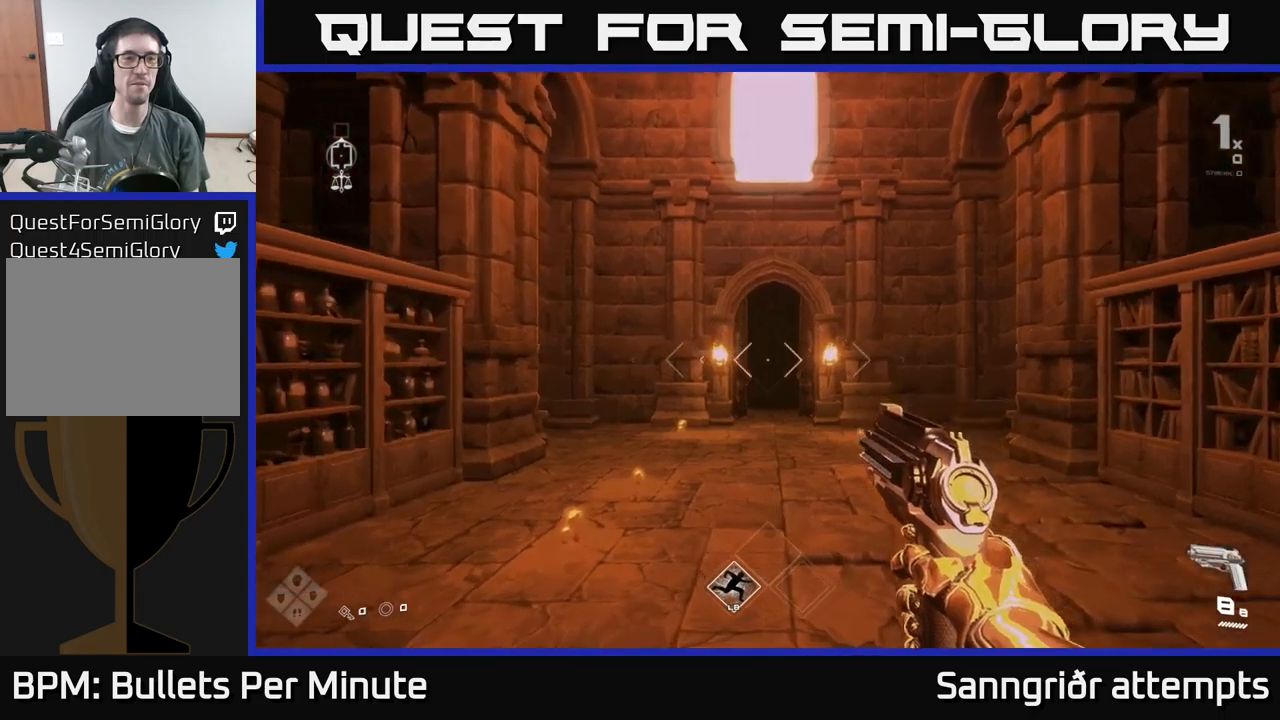
{"buttons": [], "left_stick": "down-right", "right_stick": "right", "events": [[17, "L1", "down"], [334, "L1", "up"], [334, "right_stick", "right"], [367, "left_stick", "down-right"]]}
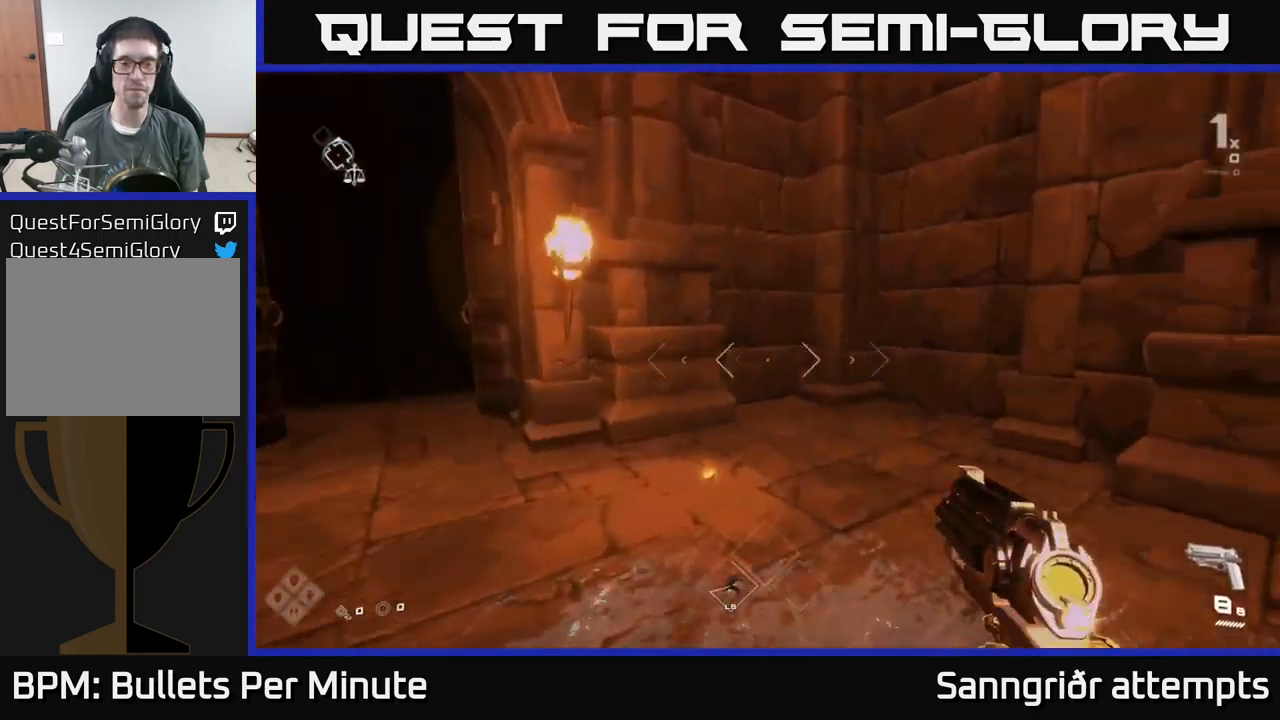
{"buttons": [], "left_stick": "up-right", "right_stick": "right", "events": [[317, "left_stick", "right"], [467, "left_stick", "up-right"]]}
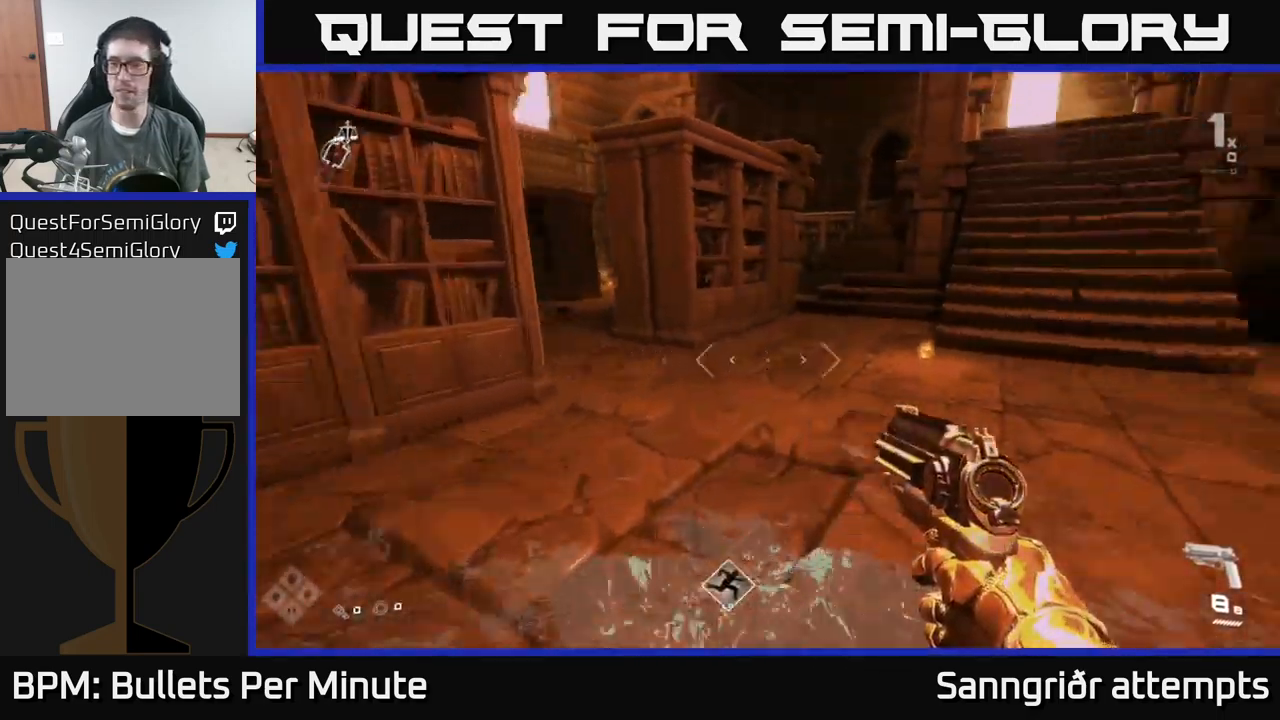
{"buttons": ["L1"], "left_stick": "up-left", "right_stick": "center", "events": [[100, "left_stick", "up"], [134, "L1", "down"], [167, "right_stick", "center"], [417, "left_stick", "up-left"]]}
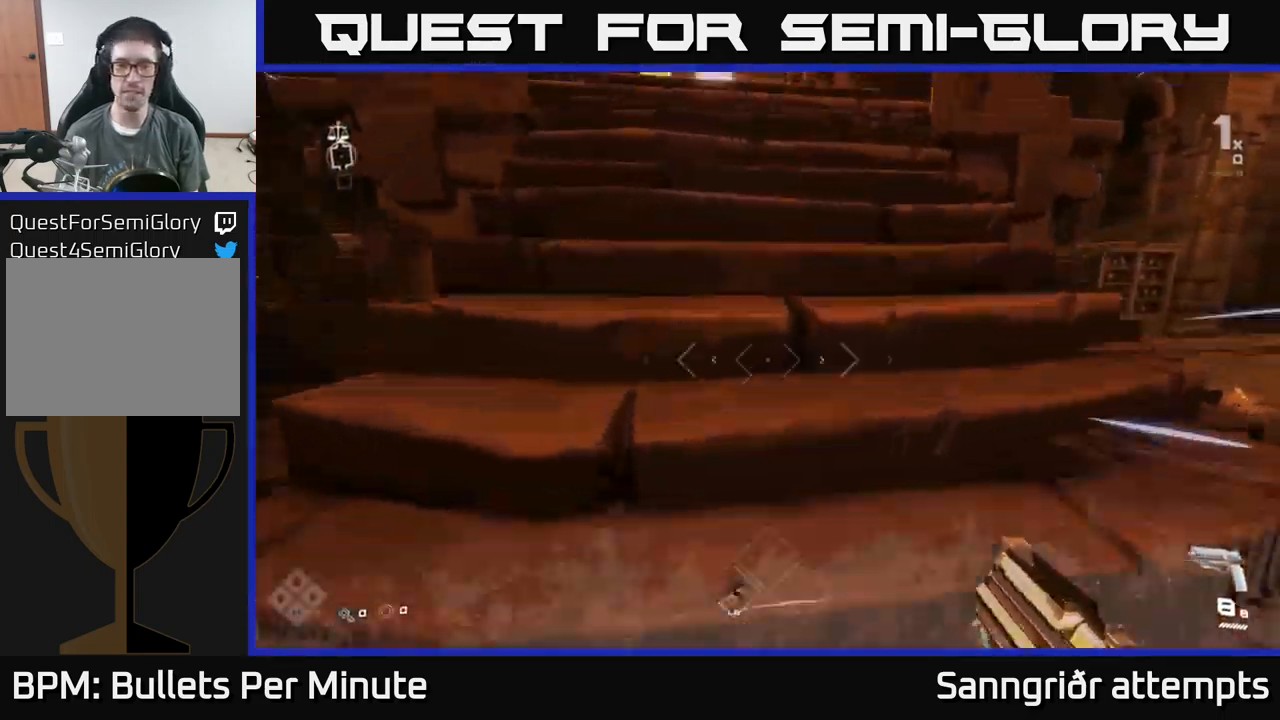
{"buttons": ["L1"], "left_stick": "up", "right_stick": "center", "events": [[17, "left_stick", "up"]]}
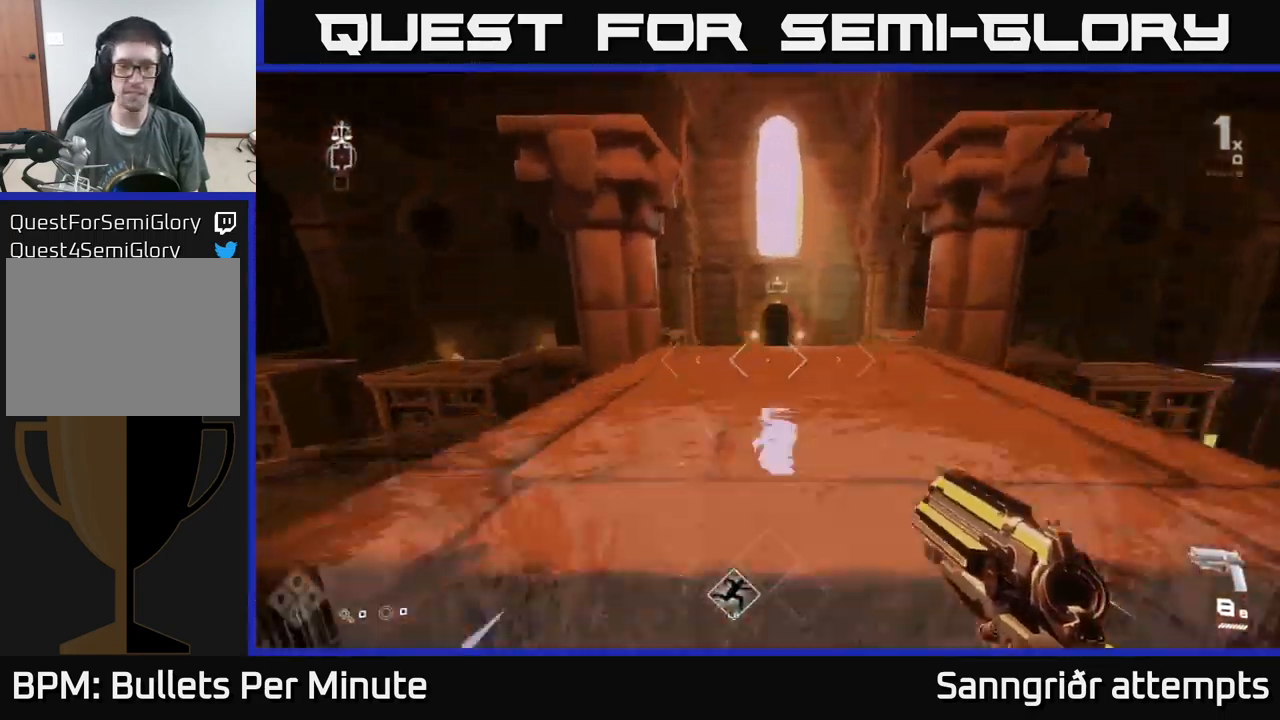
{"buttons": ["L1"], "left_stick": "up", "right_stick": "center", "events": []}
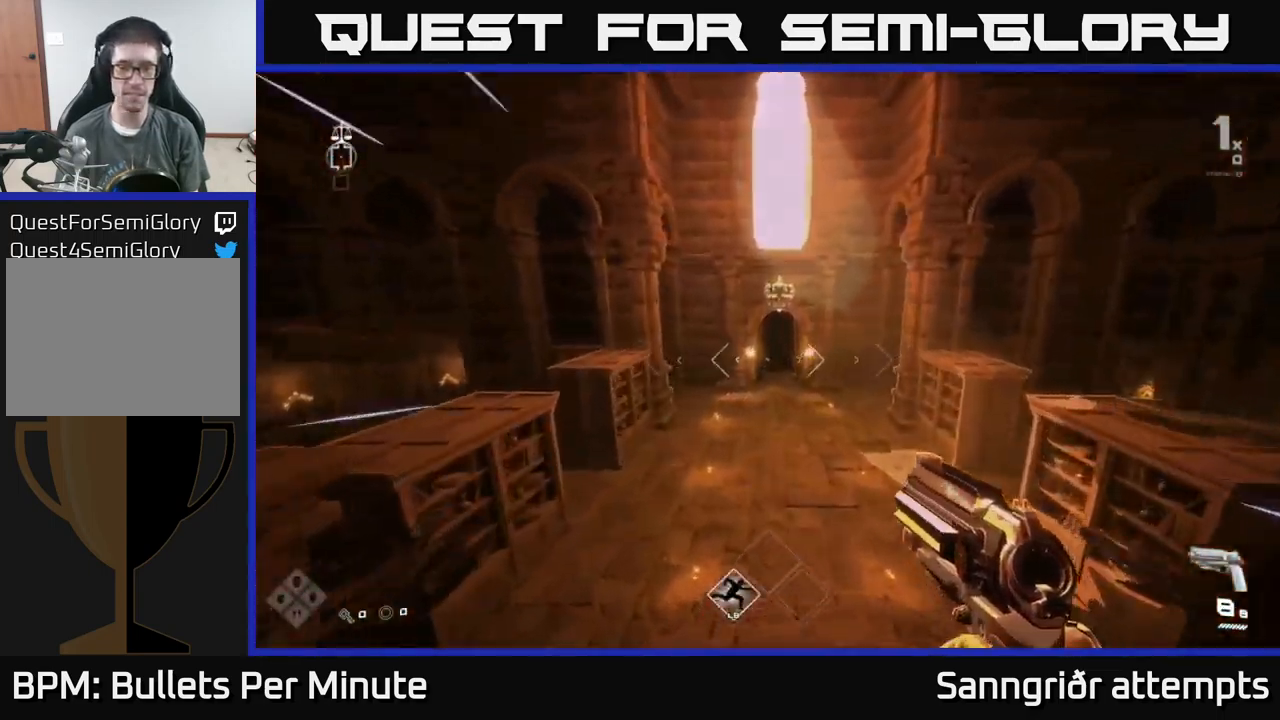
{"buttons": ["L1"], "left_stick": "up", "right_stick": "center", "events": []}
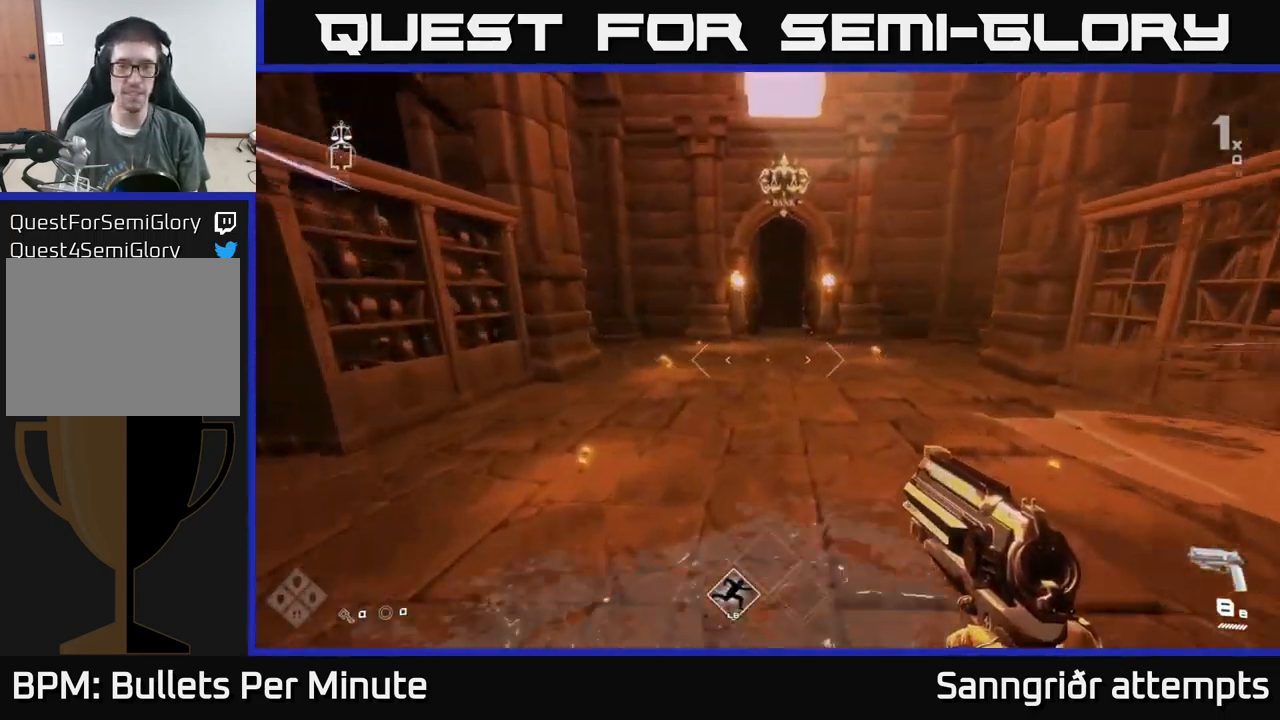
{"buttons": ["L1"], "left_stick": "up", "right_stick": "center", "events": []}
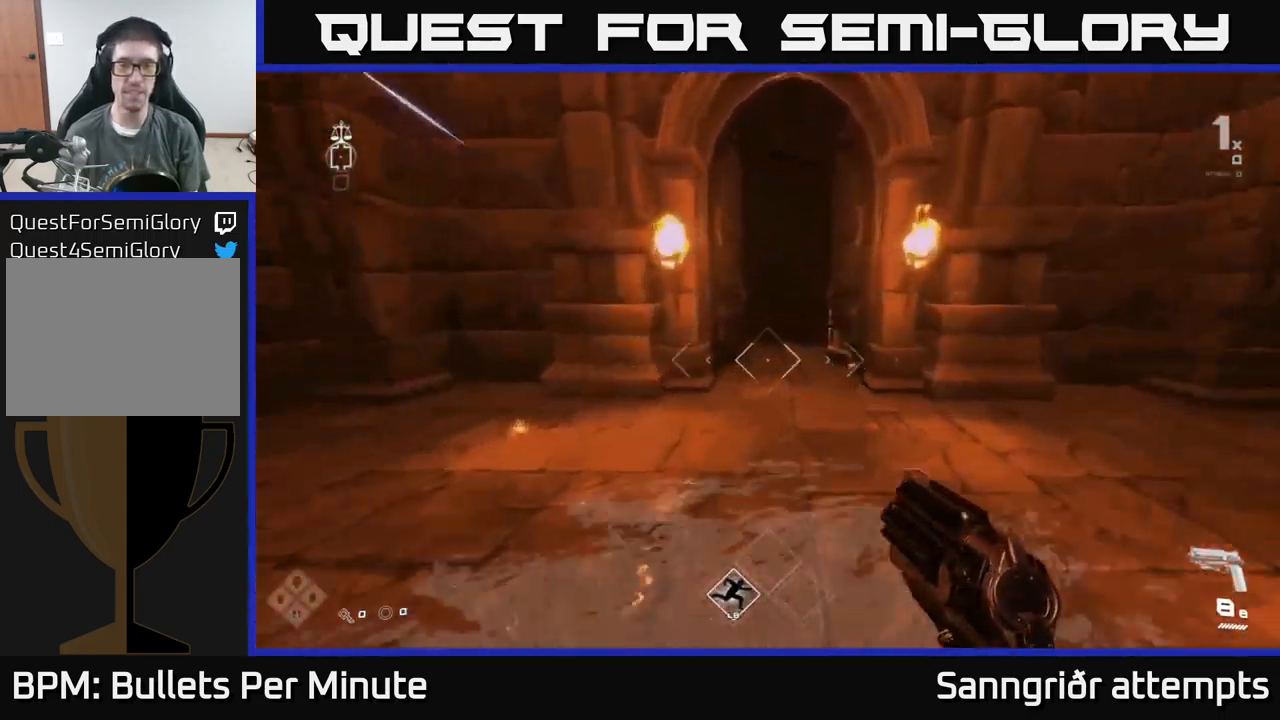
{"buttons": ["L1"], "left_stick": "up", "right_stick": "center", "events": []}
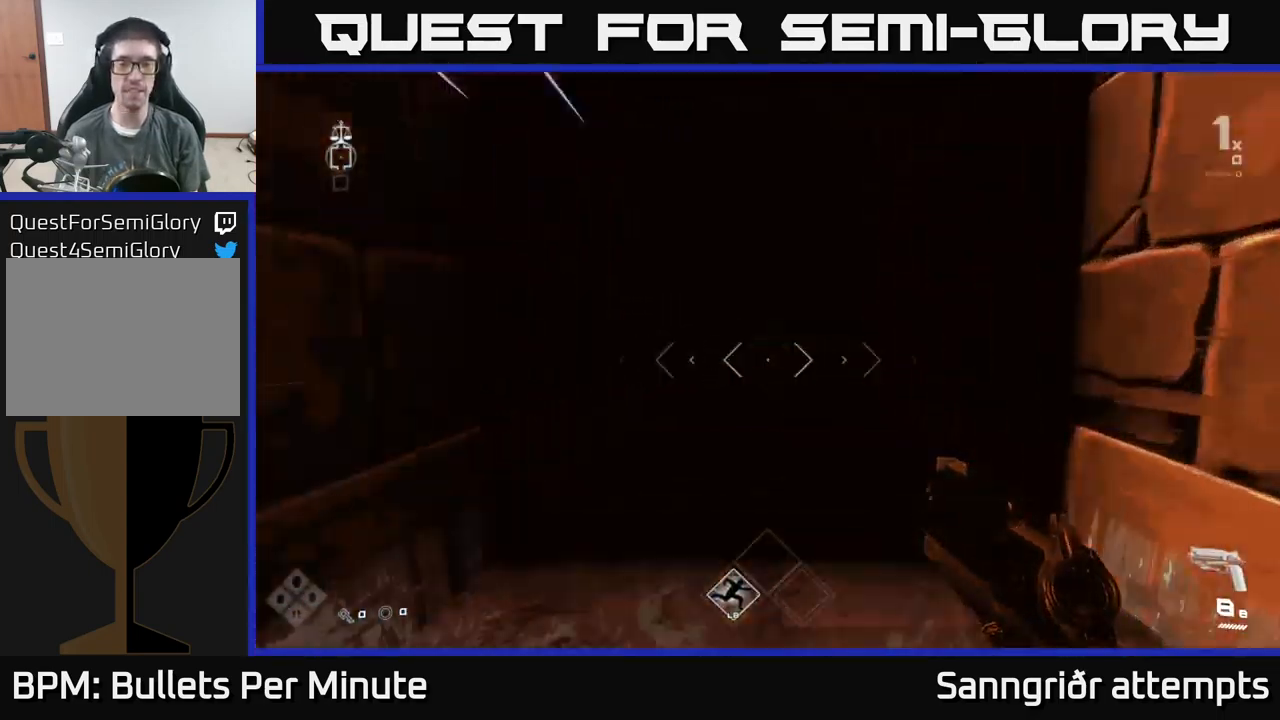
{"buttons": ["L1"], "left_stick": "up", "right_stick": "center", "events": []}
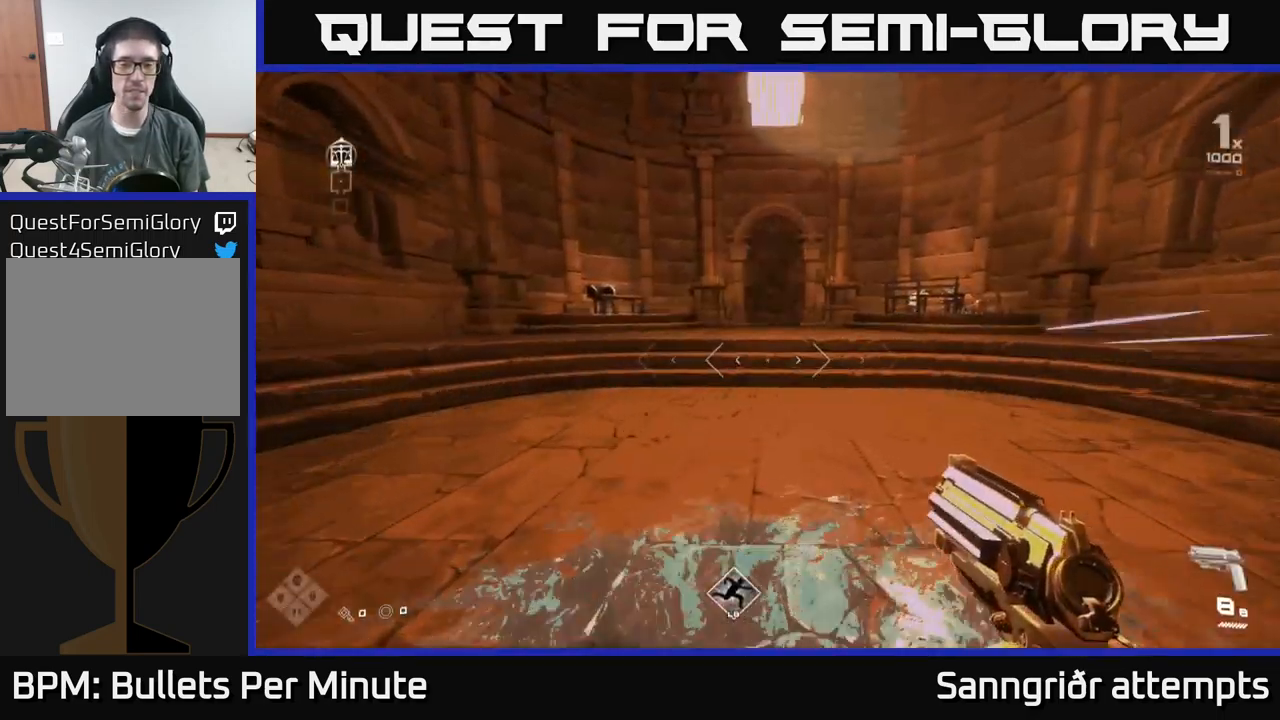
{"buttons": ["L1"], "left_stick": "up", "right_stick": "center", "events": []}
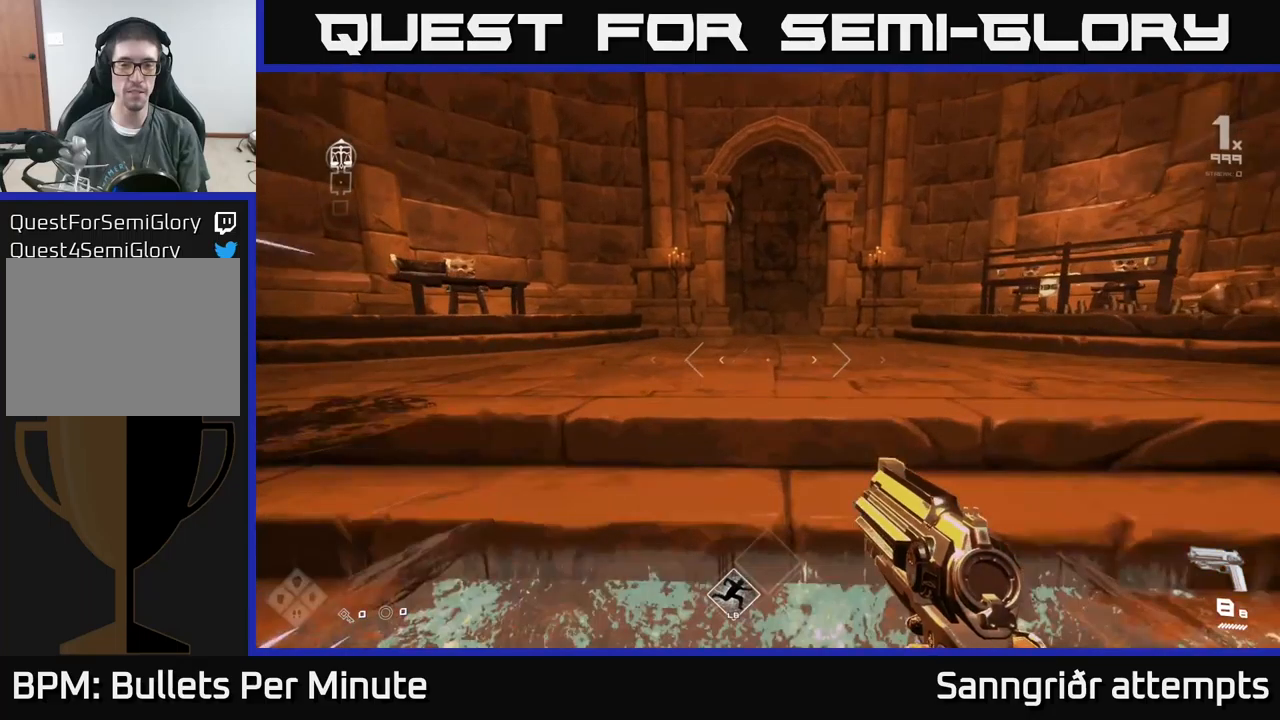
{"buttons": ["L1"], "left_stick": "up", "right_stick": "center", "events": []}
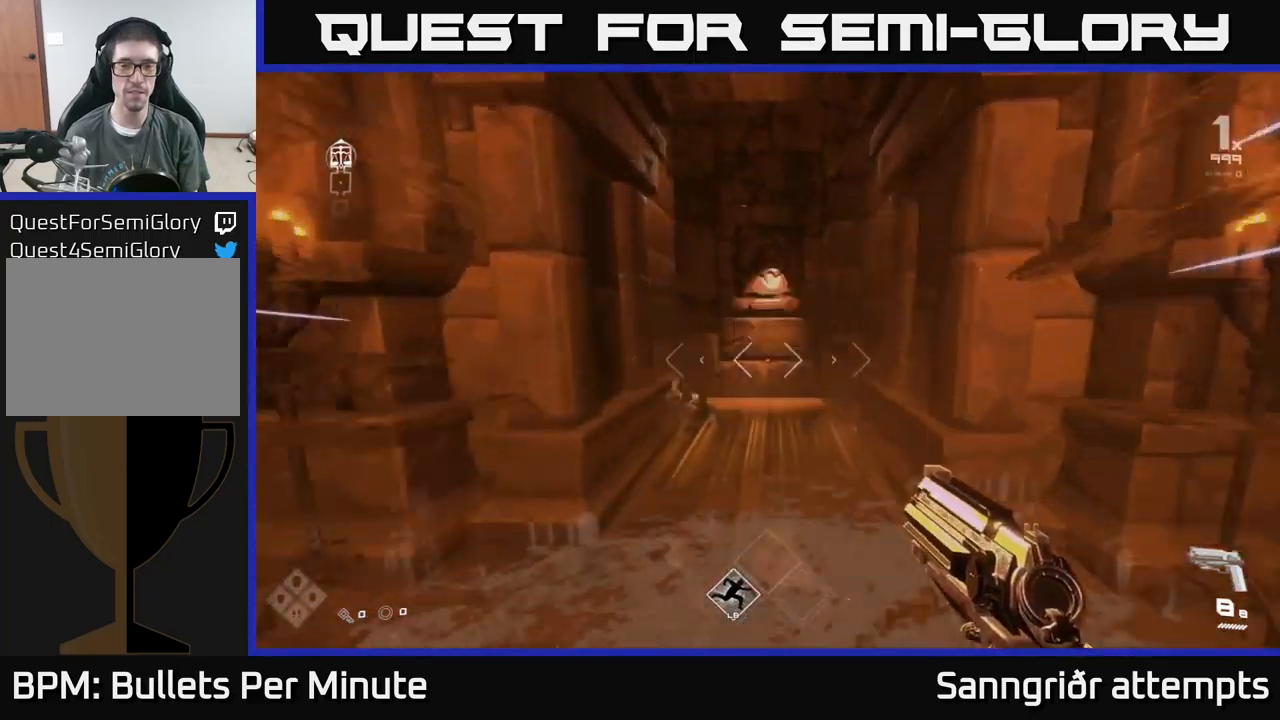
{"buttons": ["X"], "left_stick": "center", "right_stick": "center", "events": [[83, "right_stick", "down"], [183, "L1", "up"], [217, "right_stick", "center"], [250, "left_stick", "center"], [467, "X", "down"]]}
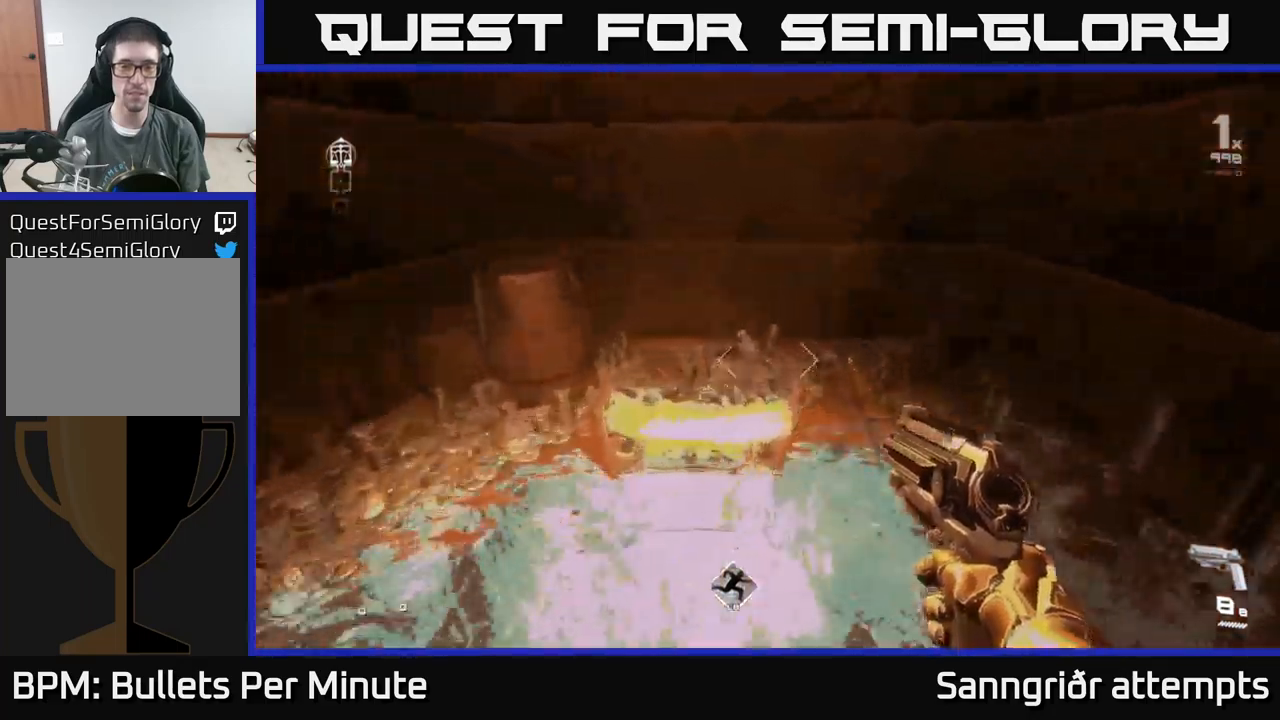
{"buttons": [], "left_stick": "center", "right_stick": "center", "events": [[17, "left_stick", "down"], [83, "X", "up"], [117, "left_stick", "down-left"], [167, "X", "down"], [217, "left_stick", "down"], [317, "X", "up"], [367, "left_stick", "center"], [400, "X", "down"], [500, "X", "up"]]}
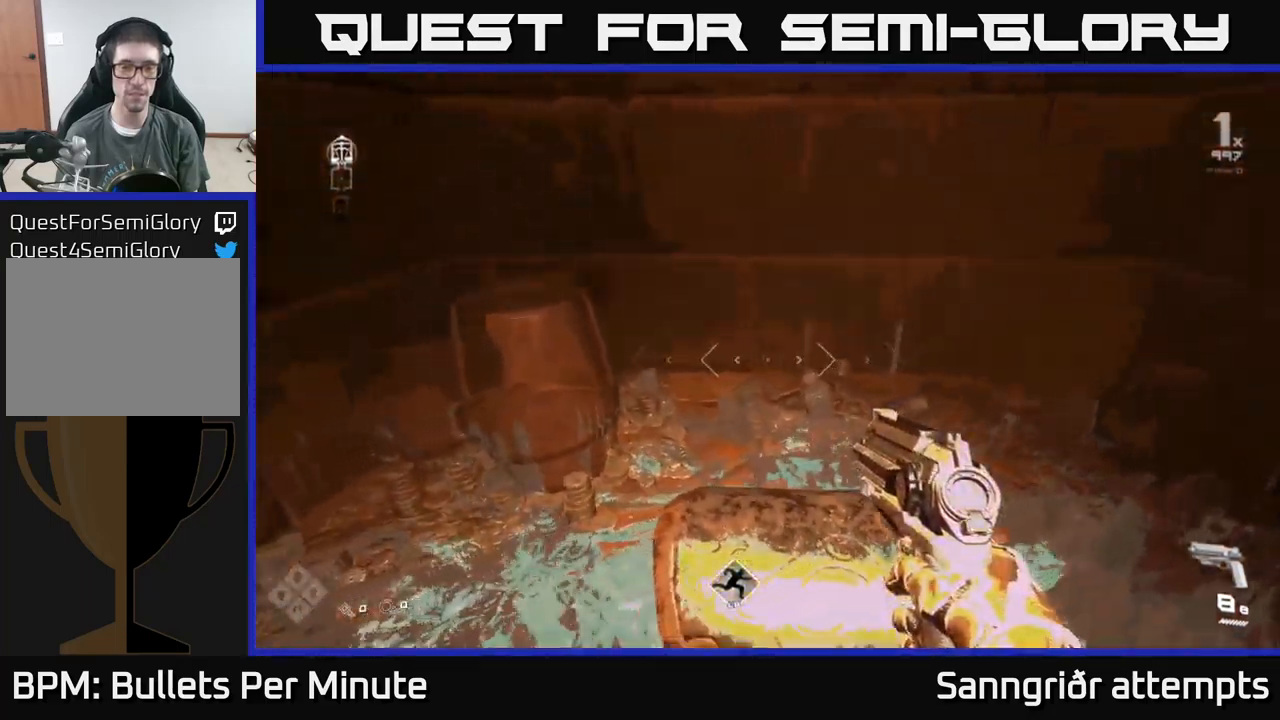
{"buttons": [], "left_stick": "center", "right_stick": "center", "events": [[83, "left_stick", "down-right"], [167, "left_stick", "center"], [233, "right_stick", "down"], [350, "right_stick", "center"], [400, "X", "down"], [483, "X", "up"]]}
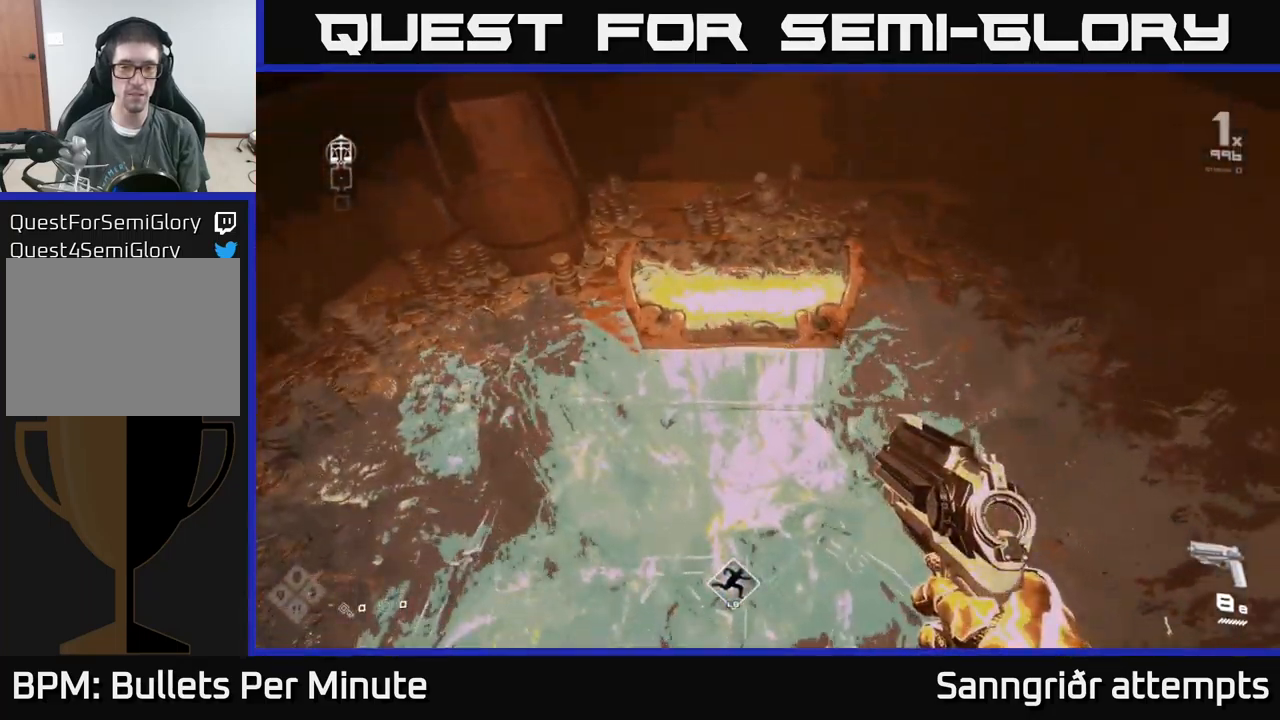
{"buttons": [], "left_stick": "center", "right_stick": "center", "events": [[67, "left_stick", "up"], [183, "left_stick", "center"]]}
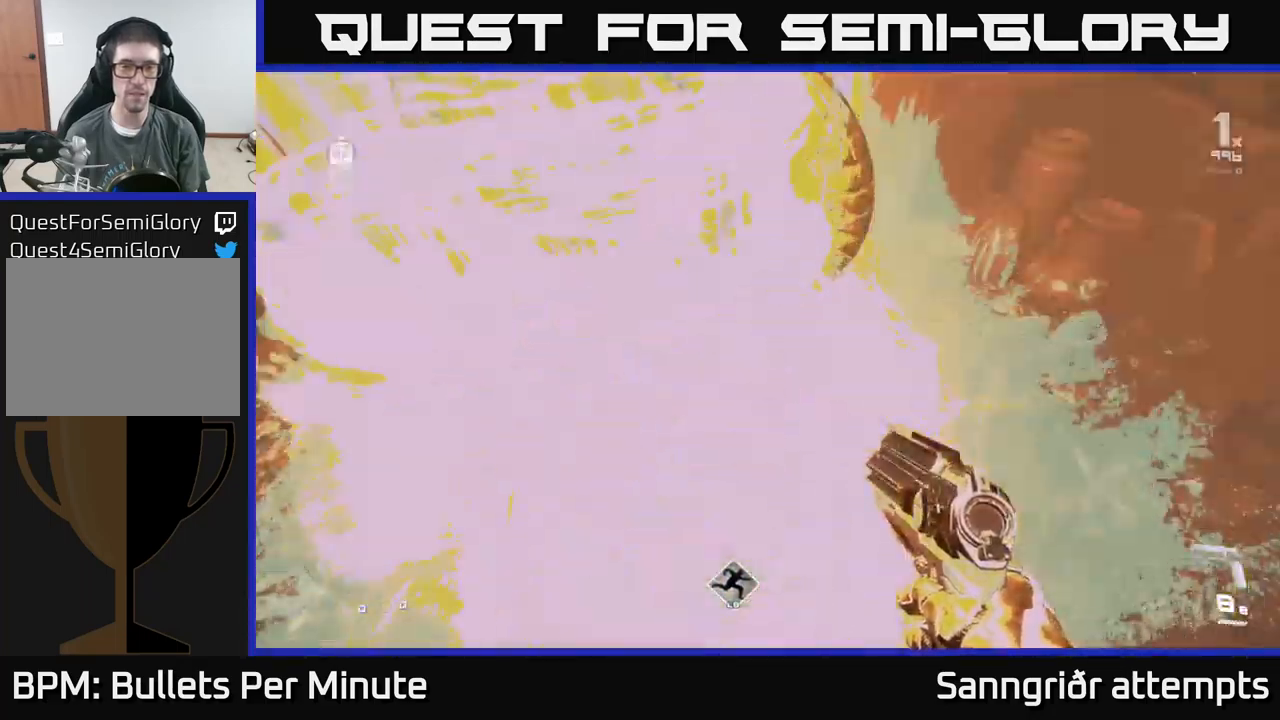
{"buttons": [], "left_stick": "down-right", "right_stick": "right", "events": [[83, "left_stick", "up-left"], [250, "left_stick", "down"], [317, "right_stick", "right"], [417, "left_stick", "down-right"]]}
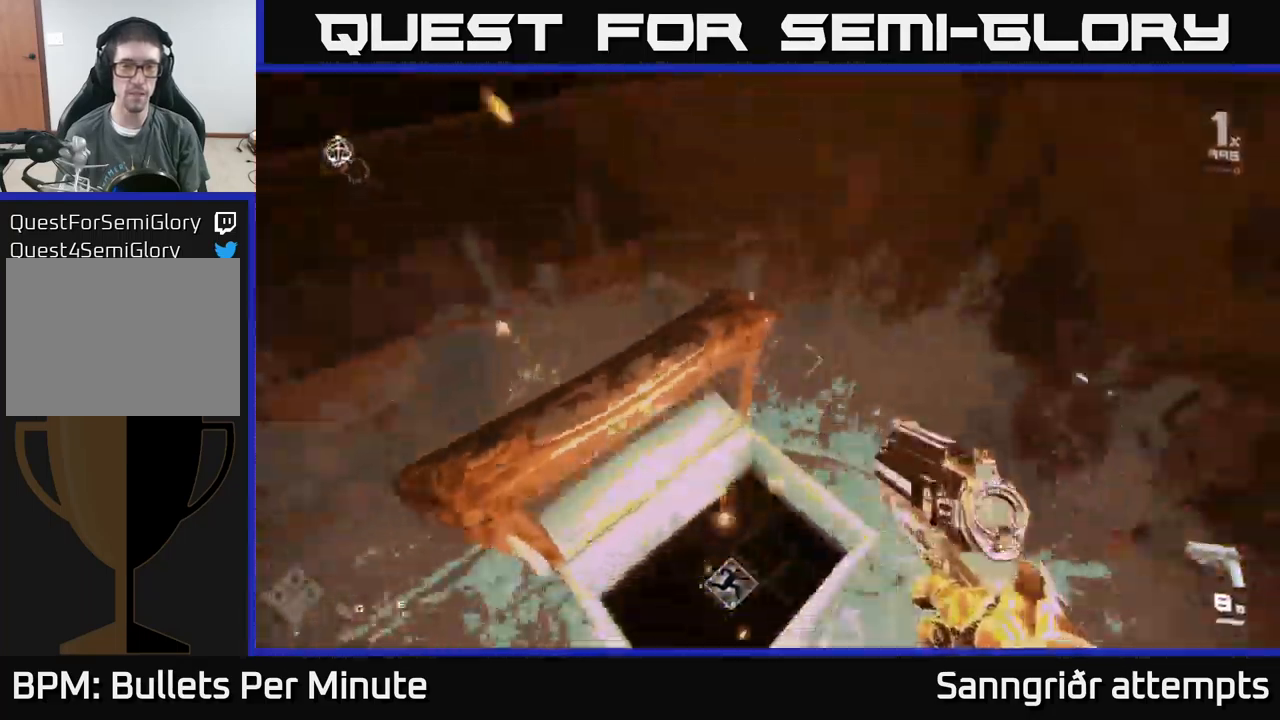
{"buttons": [], "left_stick": "up", "right_stick": "right", "events": [[67, "left_stick", "right"], [250, "left_stick", "up-right"], [417, "left_stick", "up"]]}